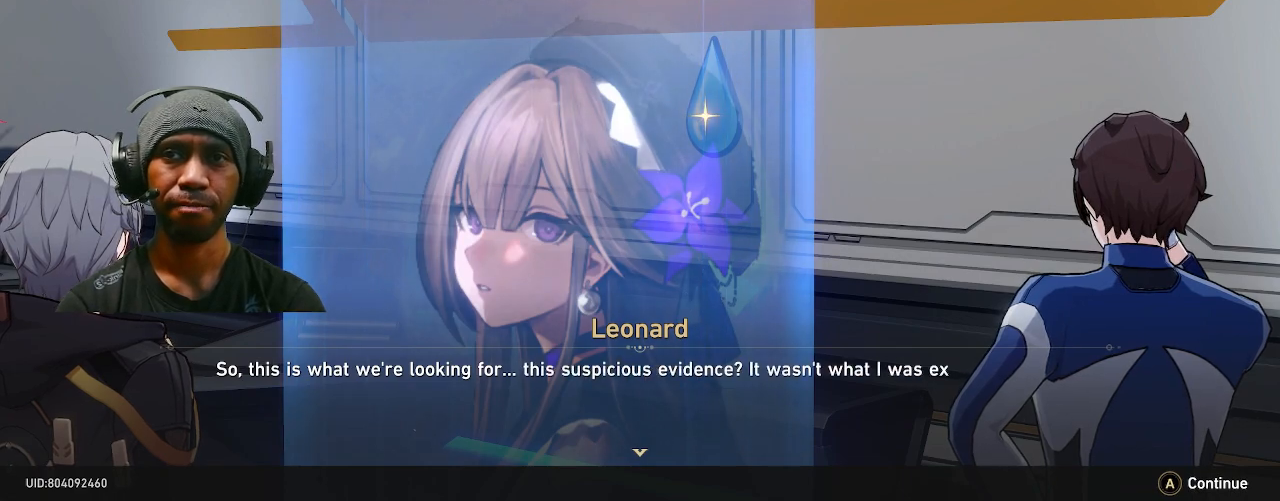
Gameplay with a controller (PlayStation layout); each line is a JSON object with the inputs held at the frame after it (dt_ms = milliseconds from this image to that frame). "events" lists button and stick changes between this image and that frame as [ms after this image, input, new state], when the widget could be followed in between. Not read: DPAD_LEFT L3.
{"dt_ms": 500, "buttons": ["R2"], "left_stick": "center", "right_stick": "center", "events": []}
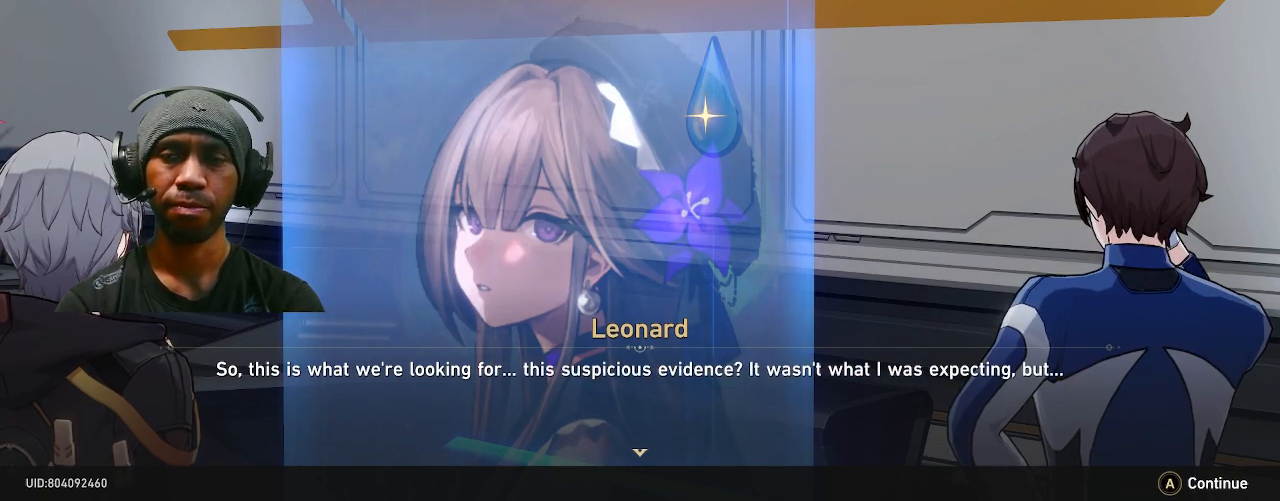
{"dt_ms": 500, "buttons": ["R2"], "left_stick": "center", "right_stick": "center", "events": []}
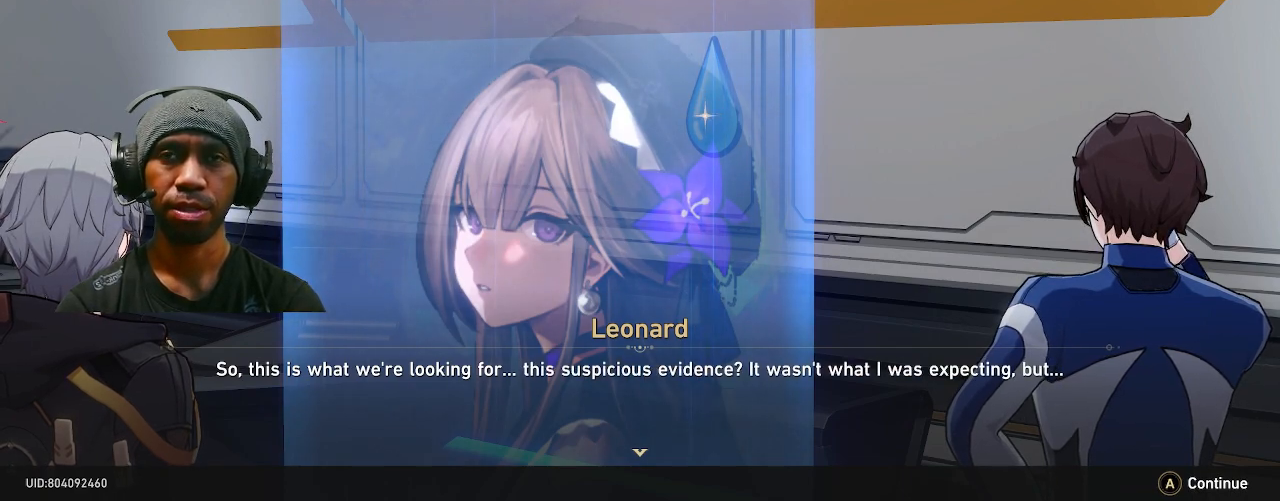
{"dt_ms": 500, "buttons": ["R2"], "left_stick": "center", "right_stick": "center", "events": []}
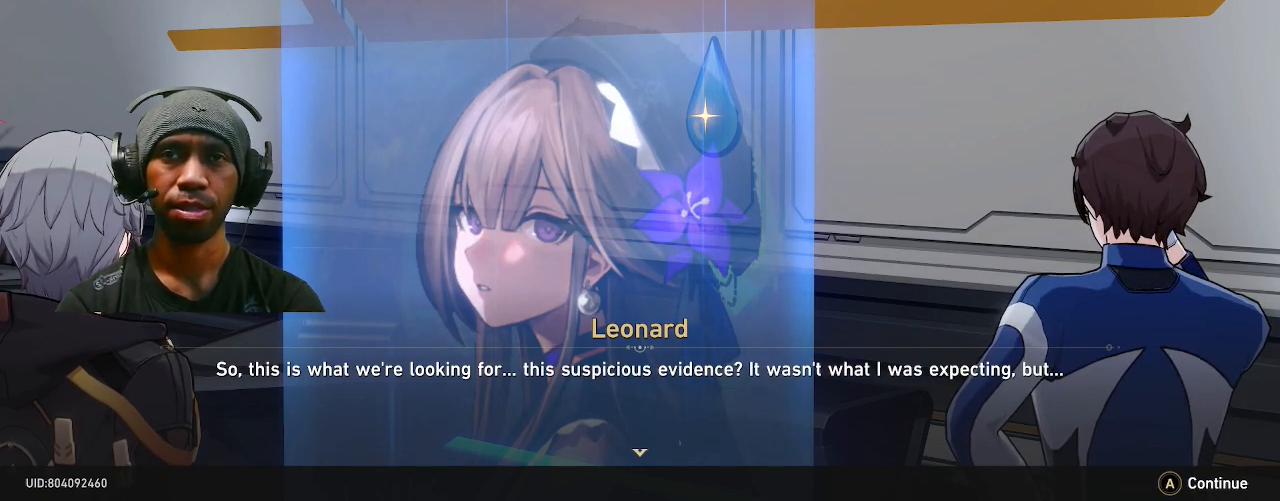
{"dt_ms": 500, "buttons": ["R2"], "left_stick": "center", "right_stick": "center", "events": []}
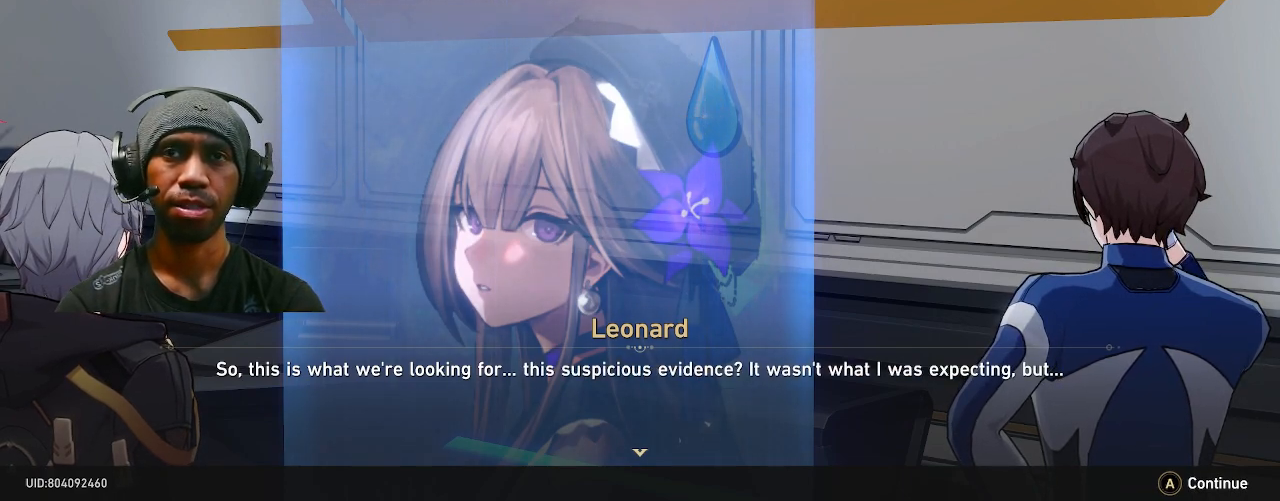
{"dt_ms": 500, "buttons": ["R2"], "left_stick": "center", "right_stick": "center", "events": []}
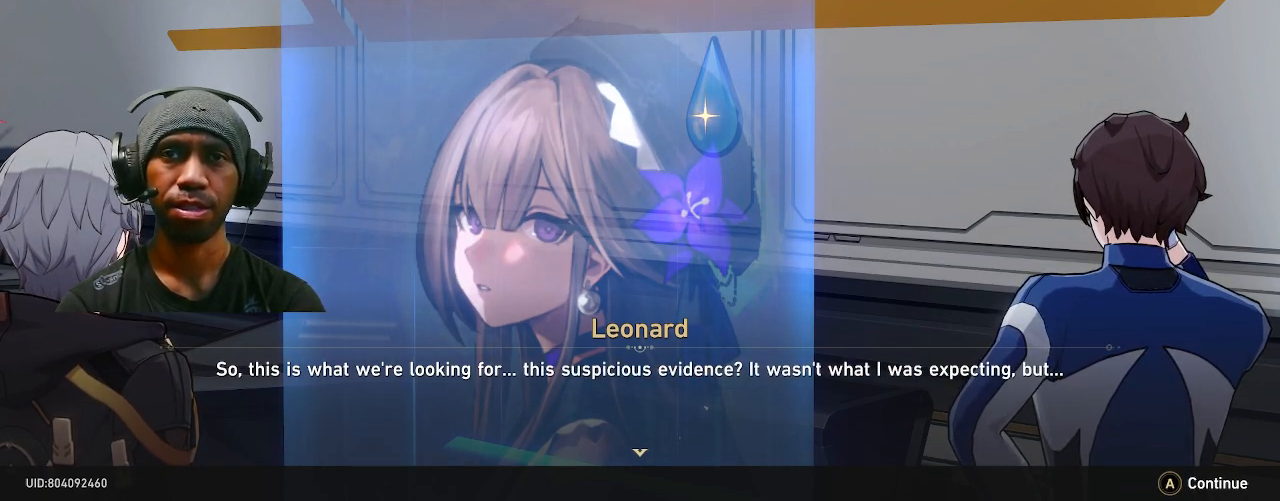
{"dt_ms": 500, "buttons": ["R2"], "left_stick": "center", "right_stick": "center", "events": []}
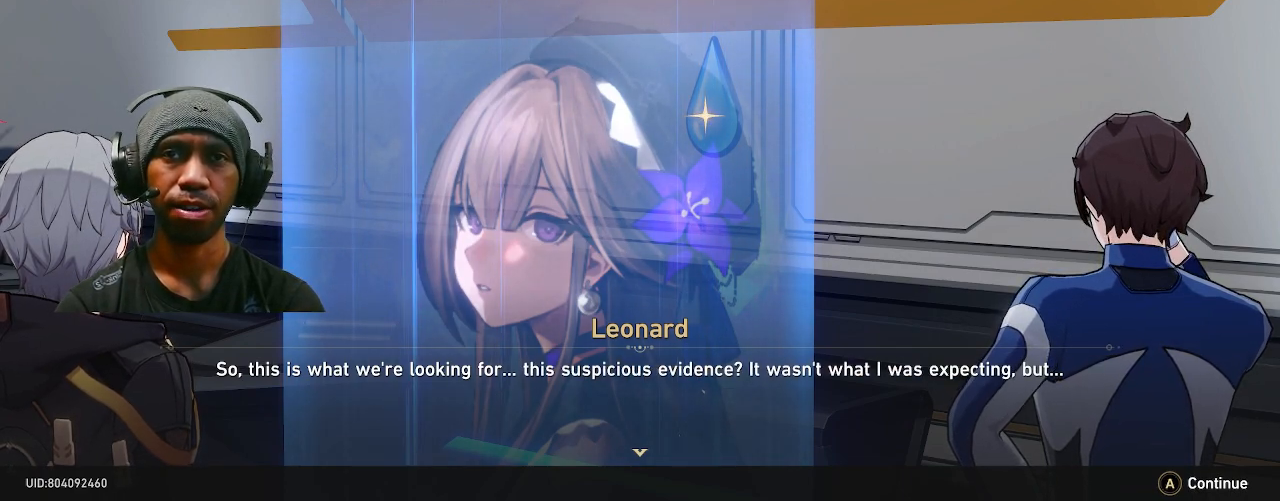
{"dt_ms": 500, "buttons": ["R2"], "left_stick": "center", "right_stick": "center", "events": []}
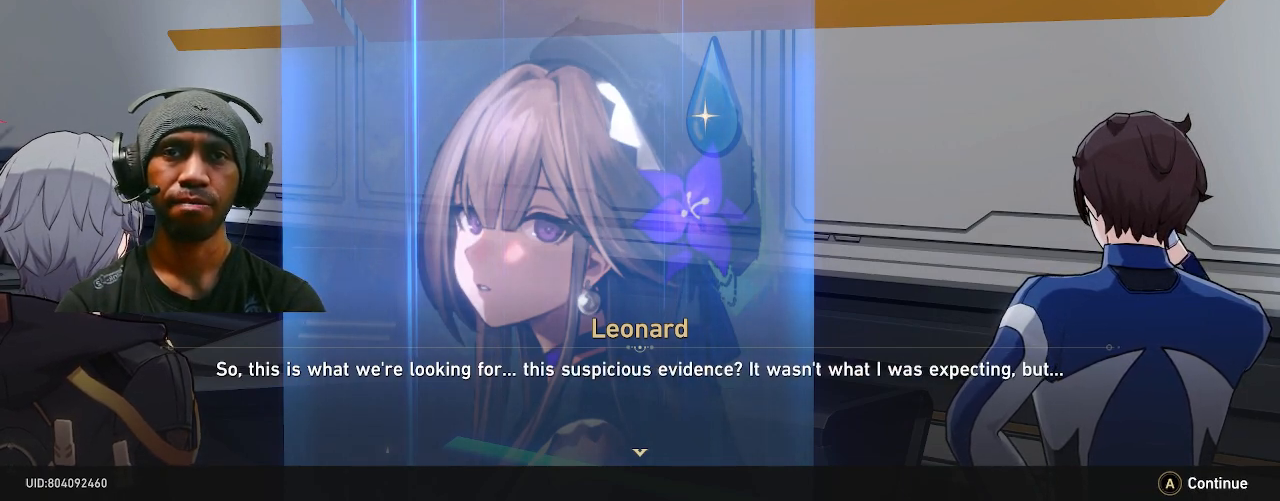
{"dt_ms": 500, "buttons": ["R2"], "left_stick": "center", "right_stick": "center", "events": []}
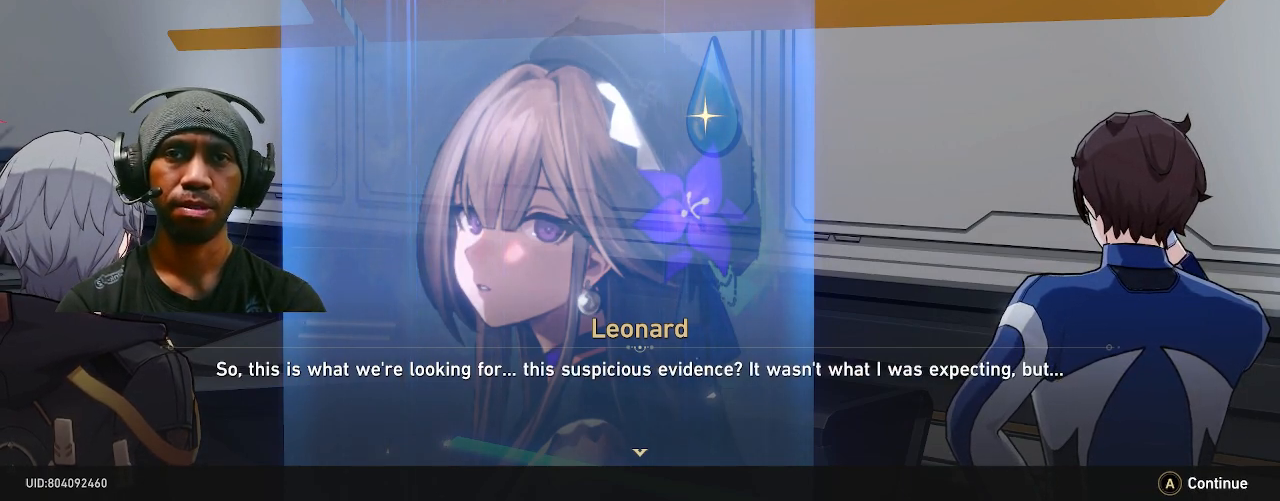
{"dt_ms": 500, "buttons": ["R2"], "left_stick": "center", "right_stick": "center", "events": []}
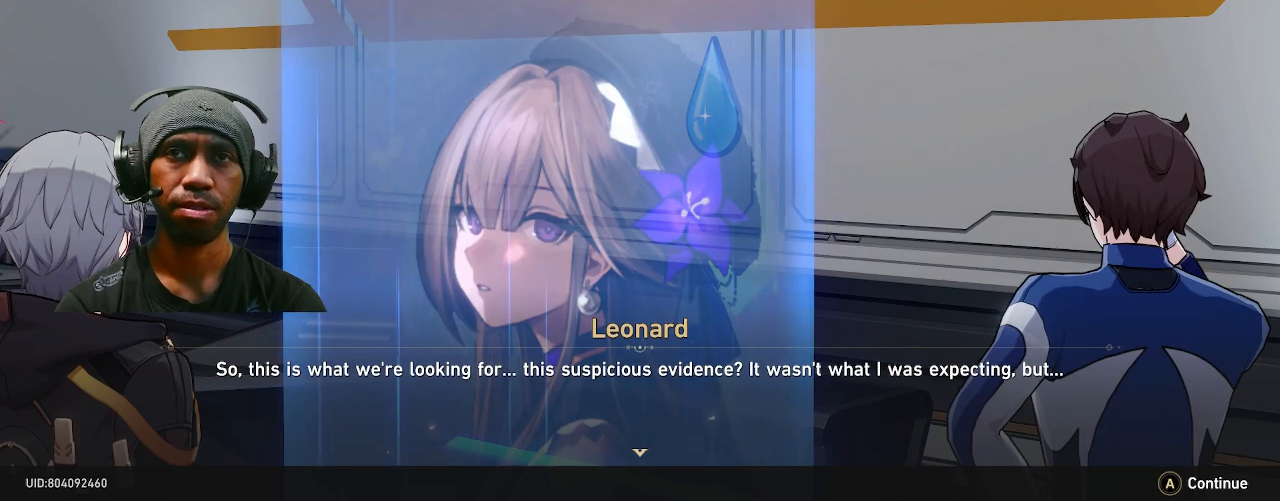
{"dt_ms": 500, "buttons": ["R2"], "left_stick": "center", "right_stick": "center", "events": []}
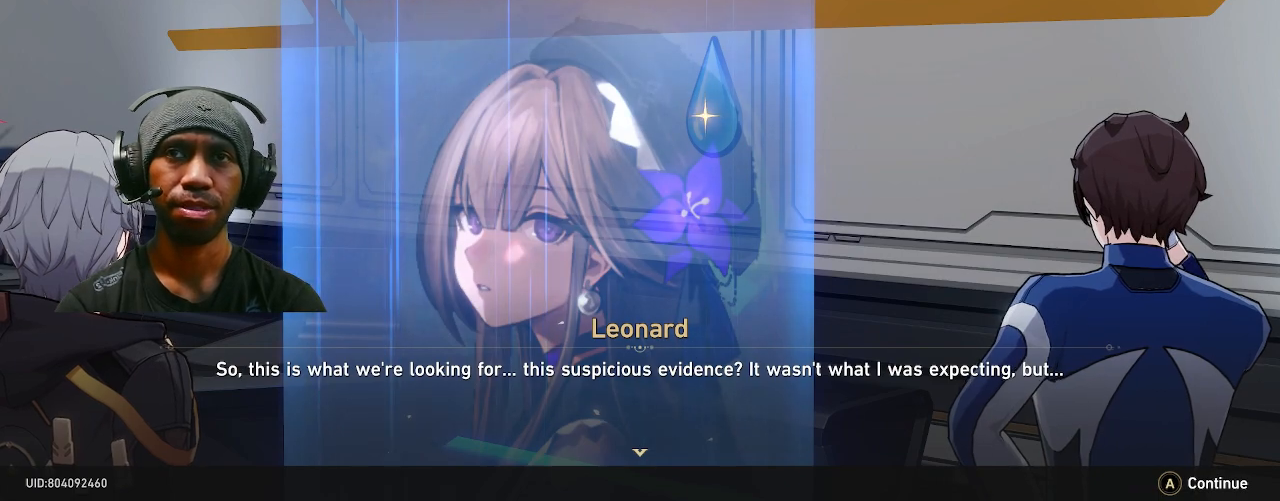
{"dt_ms": 500, "buttons": ["R2"], "left_stick": "center", "right_stick": "center", "events": []}
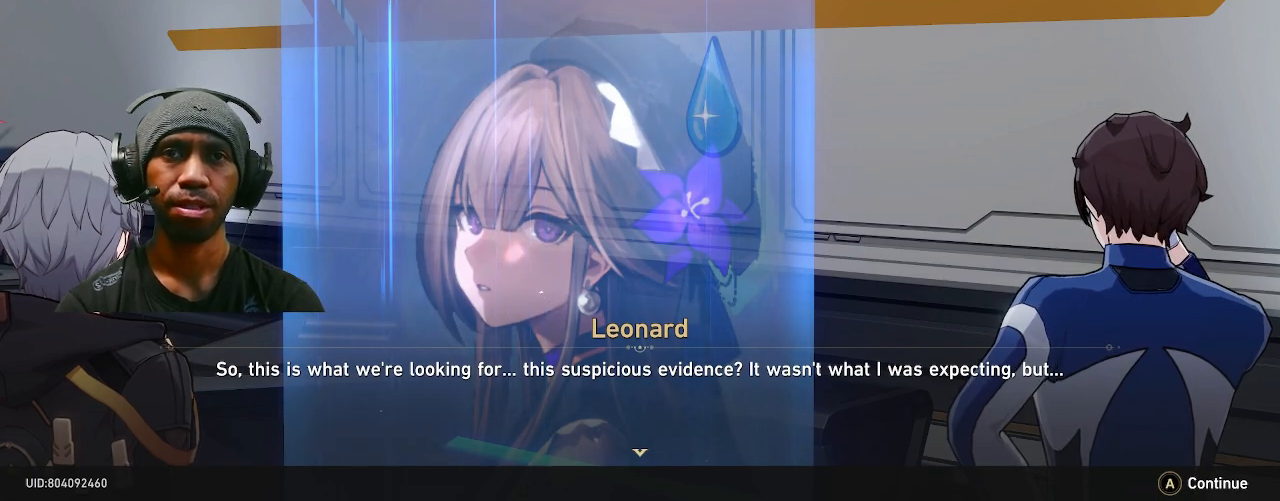
{"dt_ms": 500, "buttons": ["R2"], "left_stick": "center", "right_stick": "center", "events": []}
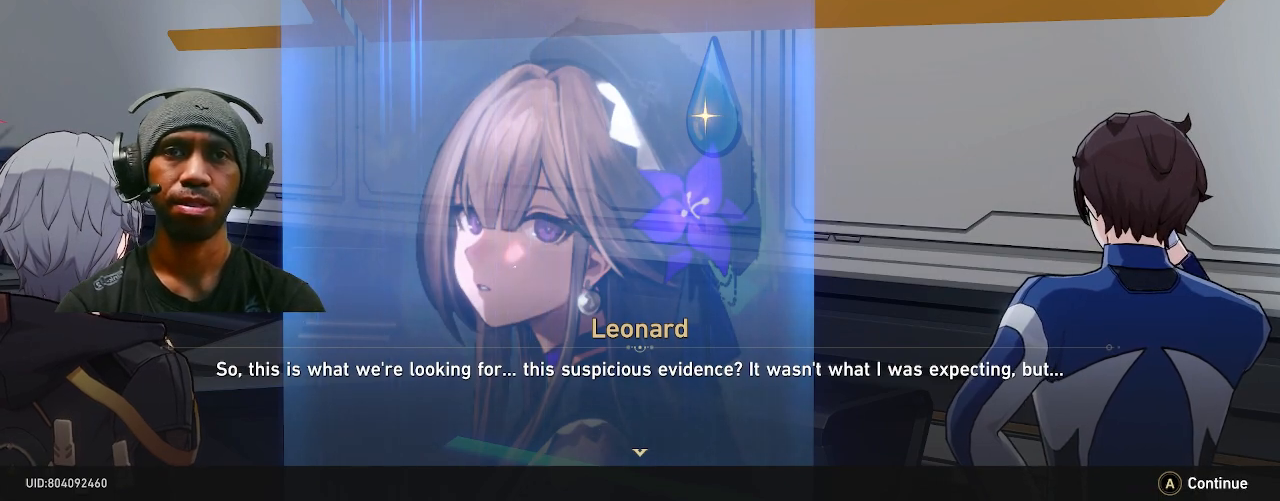
{"dt_ms": 500, "buttons": ["R2"], "left_stick": "center", "right_stick": "center", "events": []}
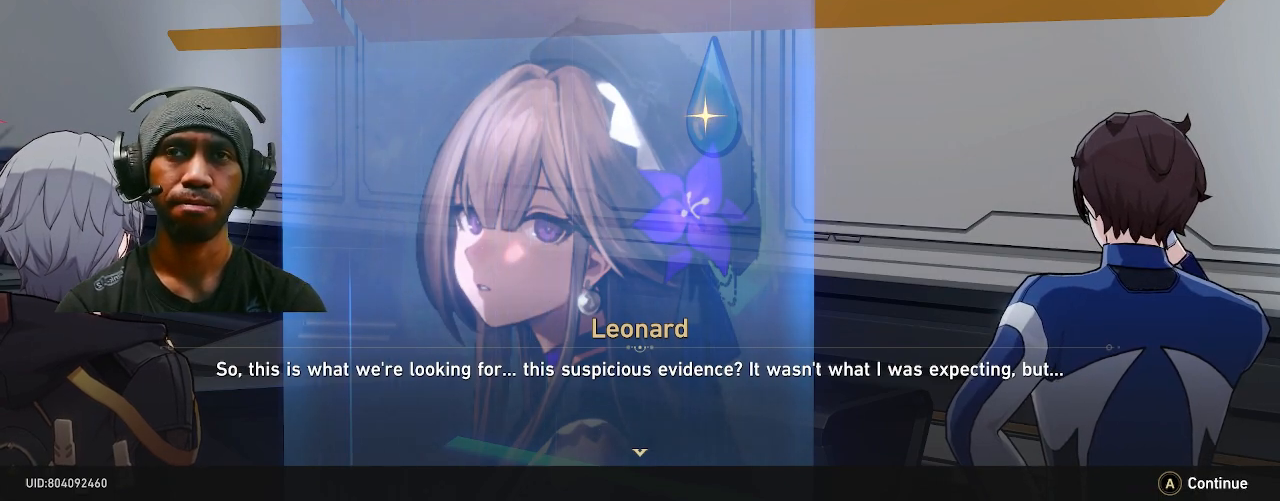
{"dt_ms": 500, "buttons": ["R2"], "left_stick": "center", "right_stick": "center", "events": [[300, "CROSS", "down"], [417, "CROSS", "up"]]}
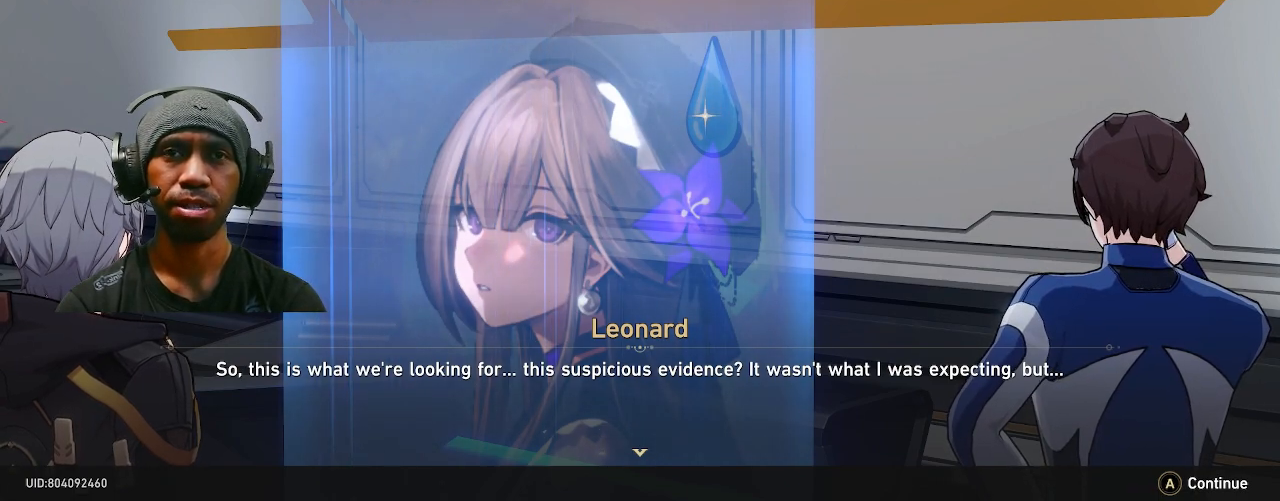
{"dt_ms": 500, "buttons": ["R2"], "left_stick": "center", "right_stick": "center", "events": []}
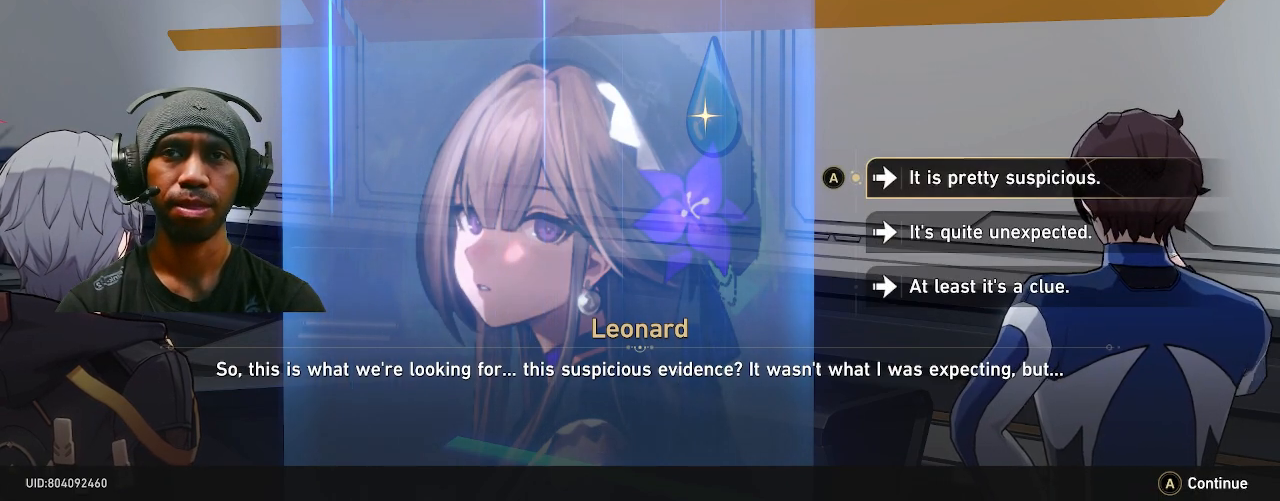
{"dt_ms": 500, "buttons": ["R2"], "left_stick": "center", "right_stick": "center", "events": []}
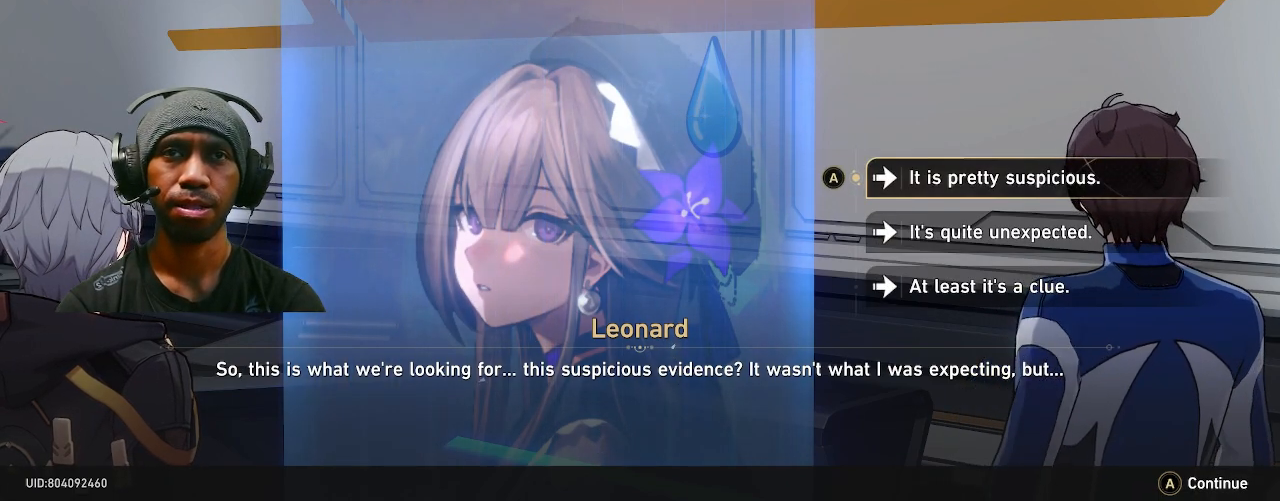
{"dt_ms": 500, "buttons": ["R2"], "left_stick": "center", "right_stick": "center", "events": []}
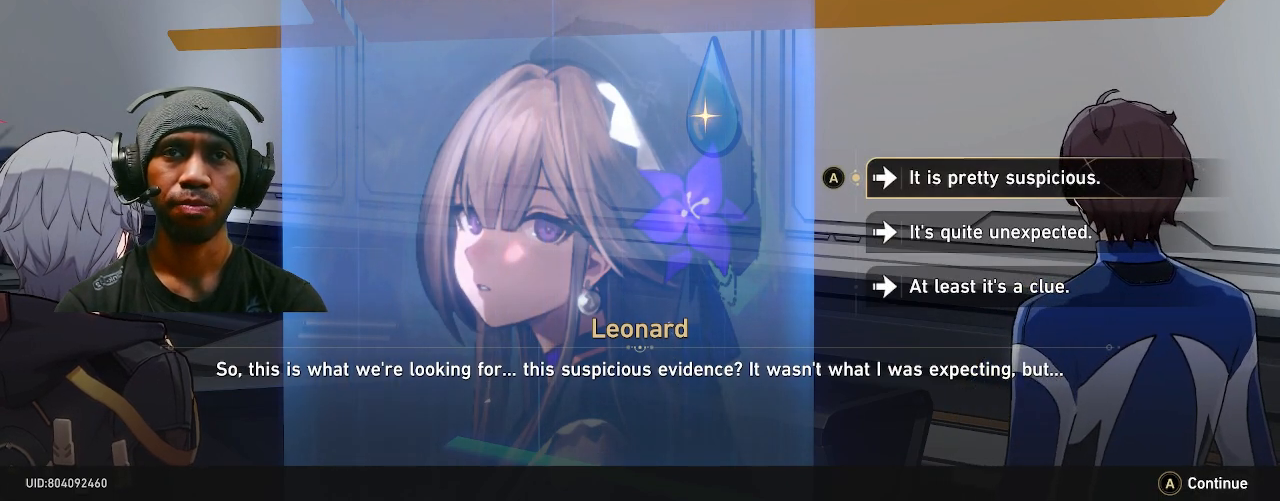
{"dt_ms": 500, "buttons": ["R2"], "left_stick": "center", "right_stick": "center", "events": []}
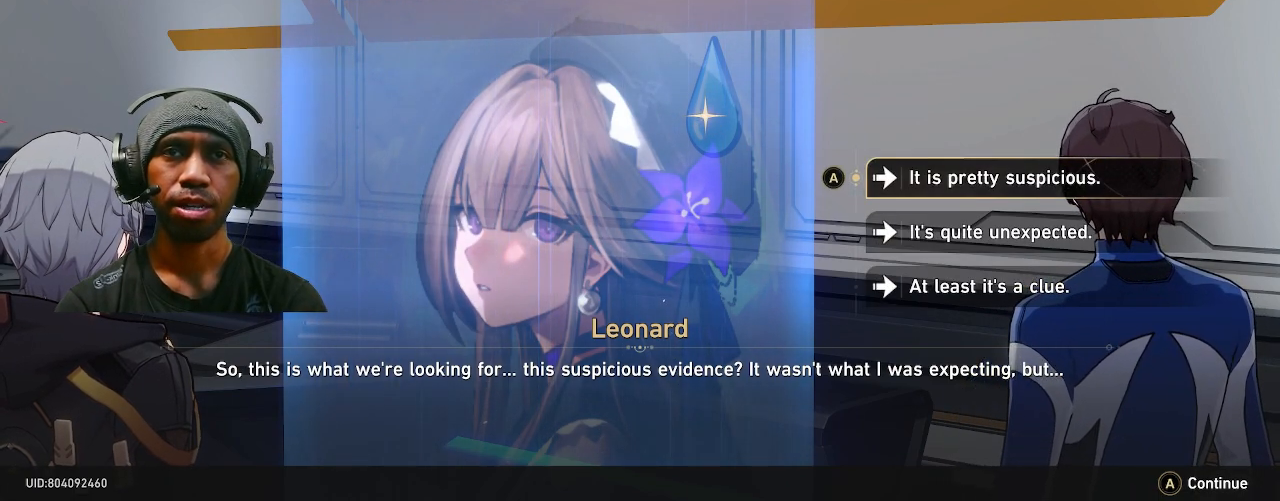
{"dt_ms": 1000, "buttons": ["R2"], "left_stick": "center", "right_stick": "center", "events": [[617, "left_stick", "down"], [817, "left_stick", "center"]]}
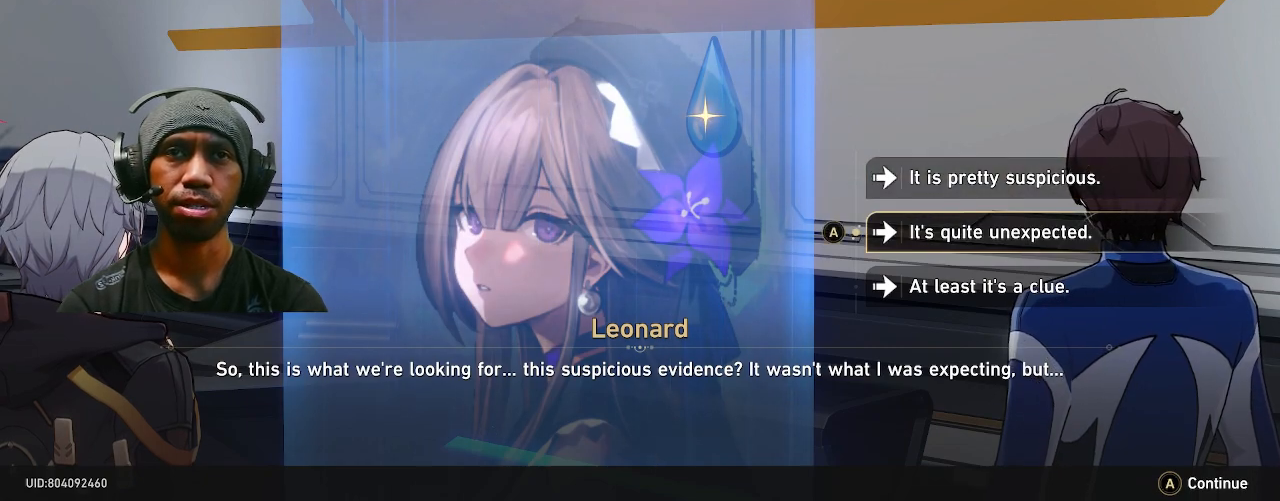
{"dt_ms": 500, "buttons": ["R2"], "left_stick": "center", "right_stick": "center", "events": []}
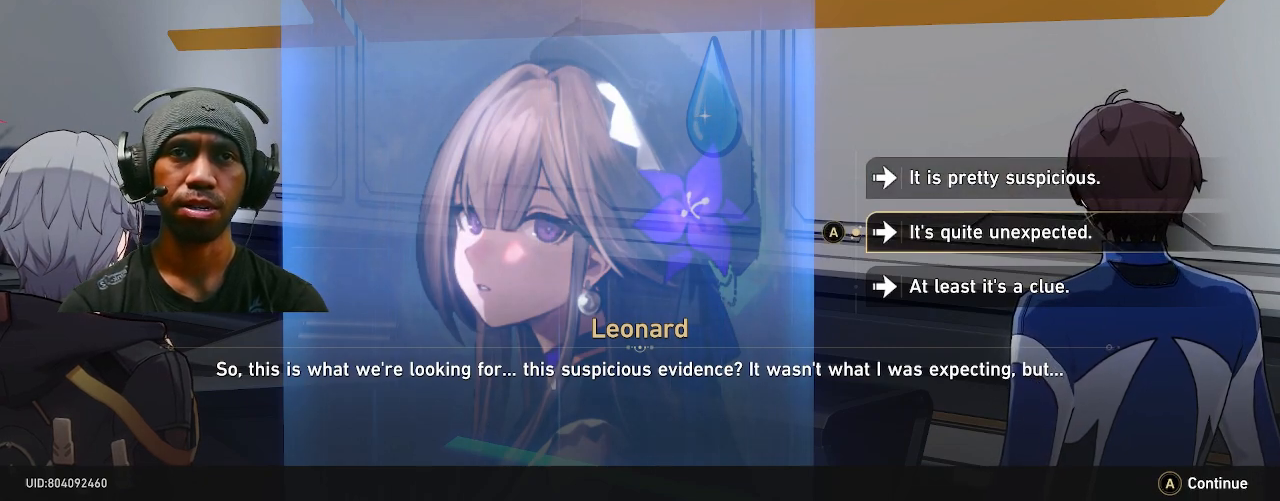
{"dt_ms": 500, "buttons": ["R2"], "left_stick": "center", "right_stick": "center", "events": [[200, "left_stick", "down"], [383, "left_stick", "center"]]}
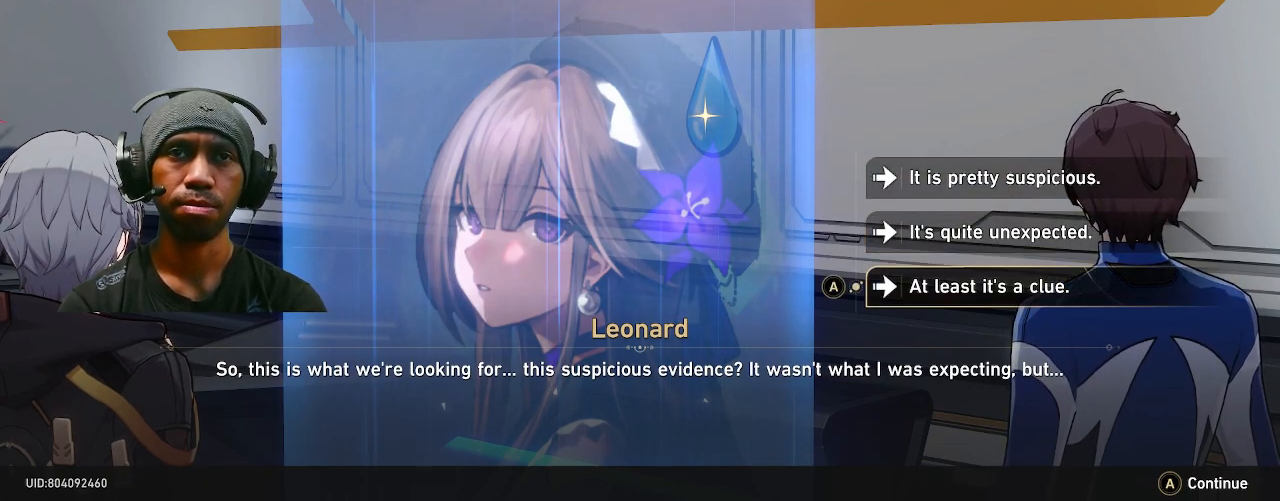
{"dt_ms": 1000, "buttons": ["R2"], "left_stick": "center", "right_stick": "center", "events": []}
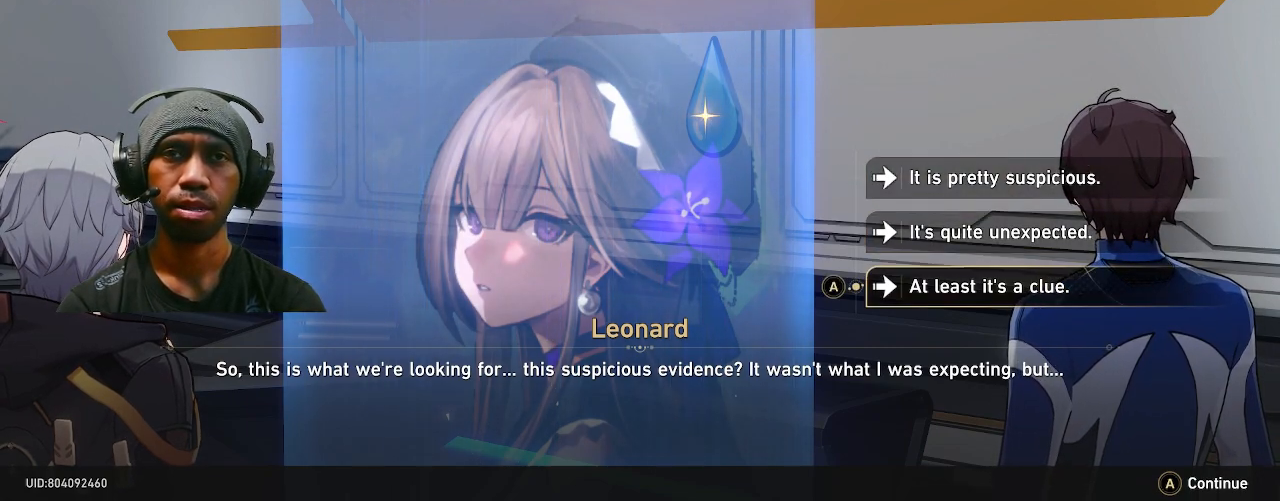
{"dt_ms": 500, "buttons": ["R2"], "left_stick": "center", "right_stick": "center", "events": []}
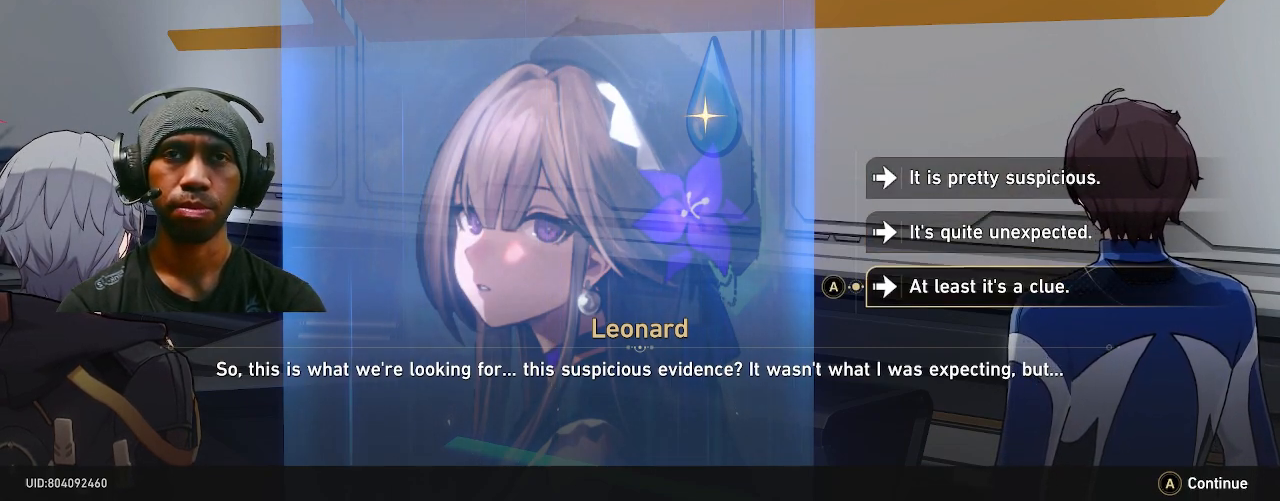
{"dt_ms": 500, "buttons": ["R2"], "left_stick": "up", "right_stick": "center", "events": [[350, "left_stick", "up"]]}
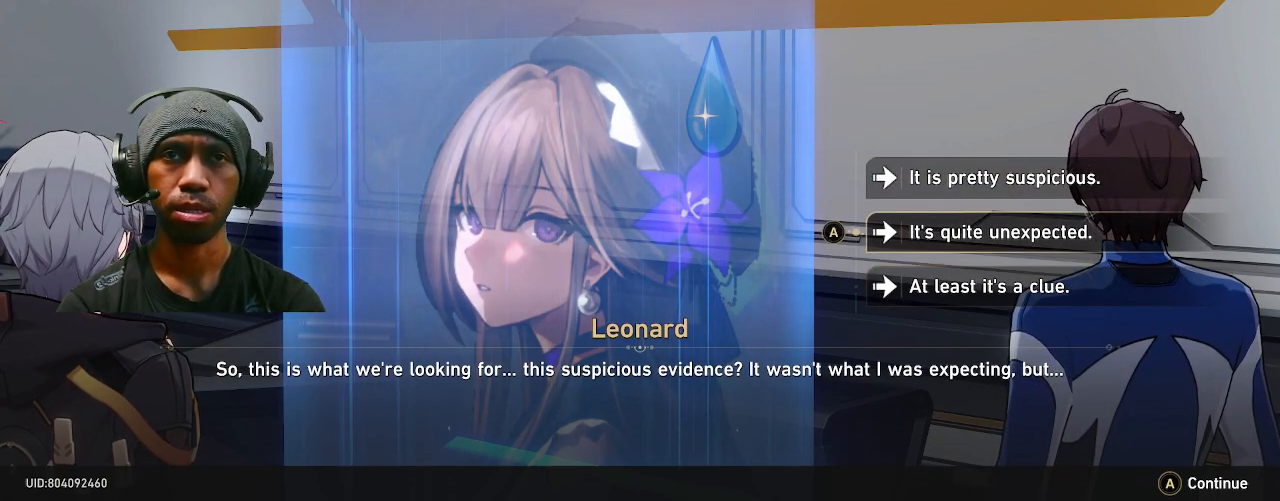
{"dt_ms": 500, "buttons": ["R2"], "left_stick": "center", "right_stick": "center", "events": [[33, "left_stick", "center"]]}
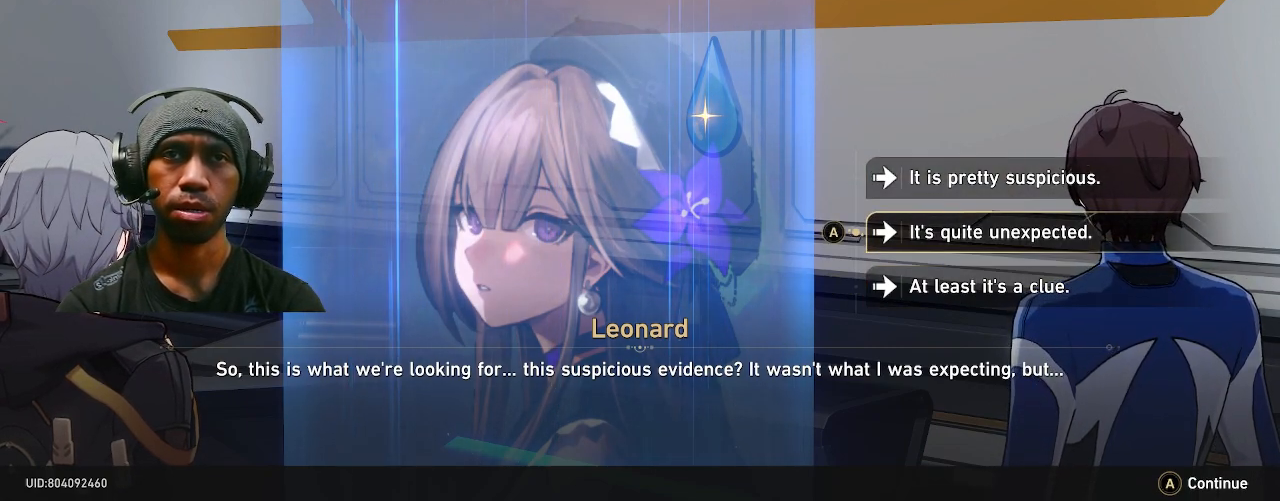
{"dt_ms": 500, "buttons": ["R2"], "left_stick": "center", "right_stick": "center", "events": []}
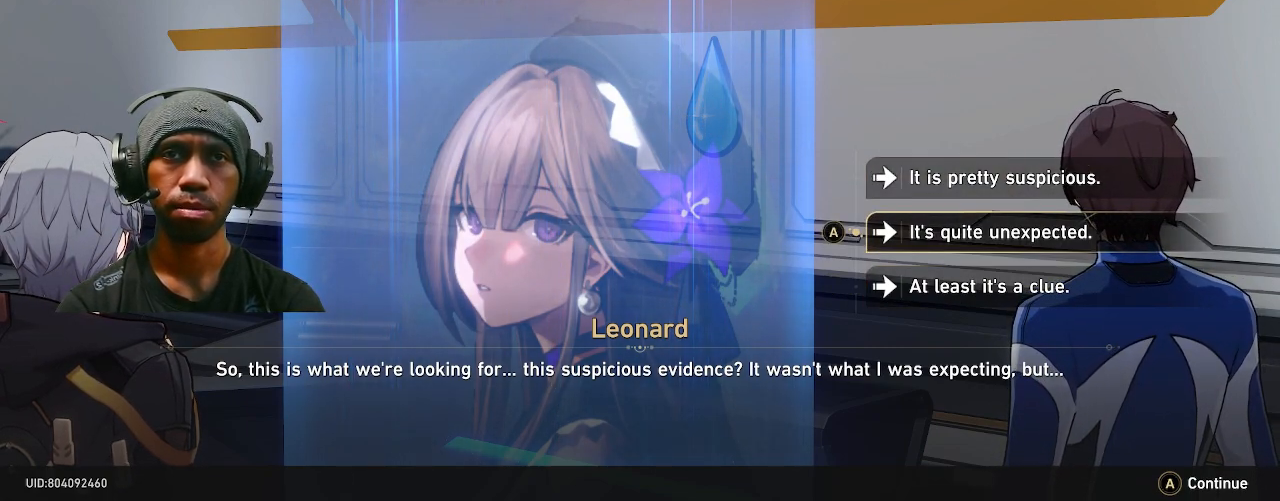
{"dt_ms": 500, "buttons": ["R2"], "left_stick": "center", "right_stick": "center", "events": []}
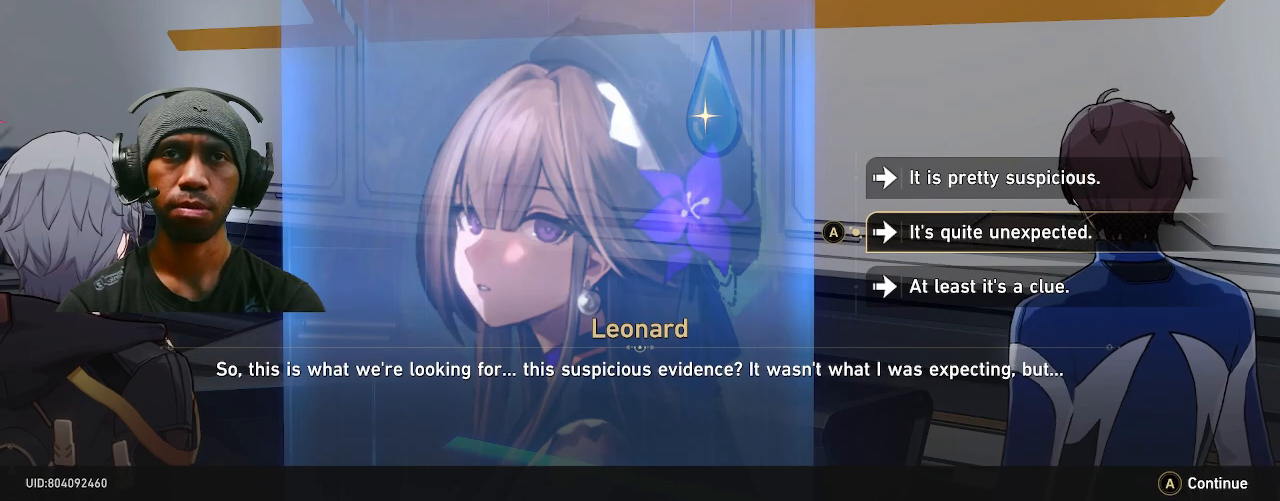
{"dt_ms": 500, "buttons": ["R2"], "left_stick": "center", "right_stick": "center", "events": []}
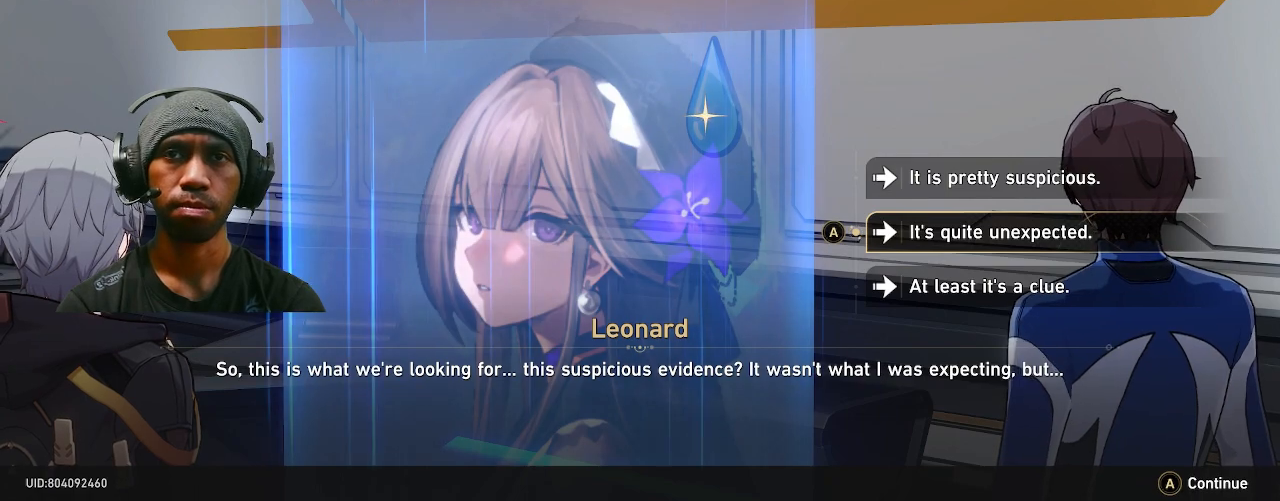
{"dt_ms": 500, "buttons": ["R2"], "left_stick": "center", "right_stick": "center", "events": []}
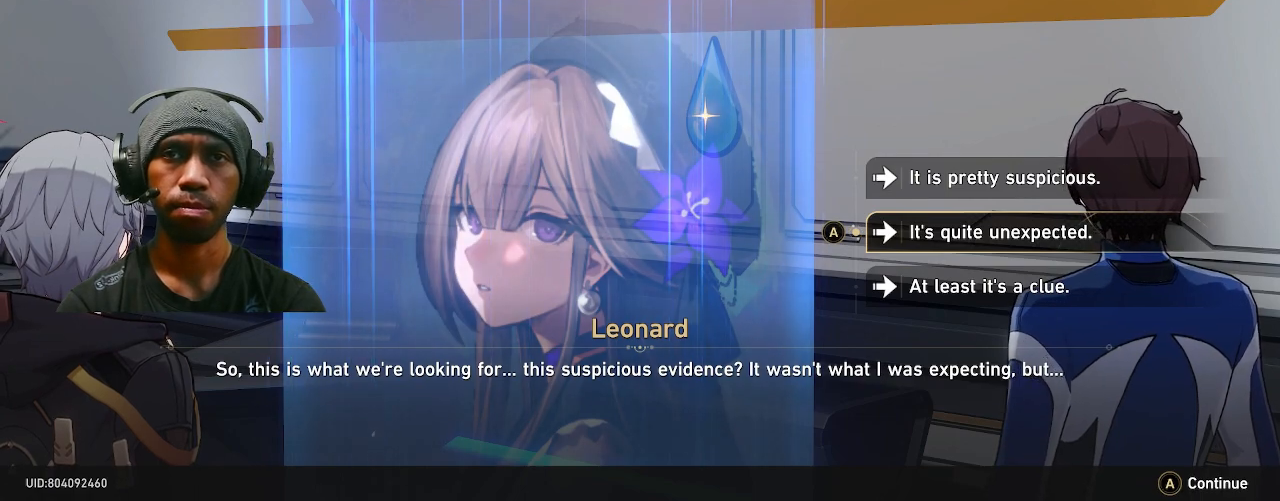
{"dt_ms": 500, "buttons": ["R2"], "left_stick": "center", "right_stick": "center", "events": []}
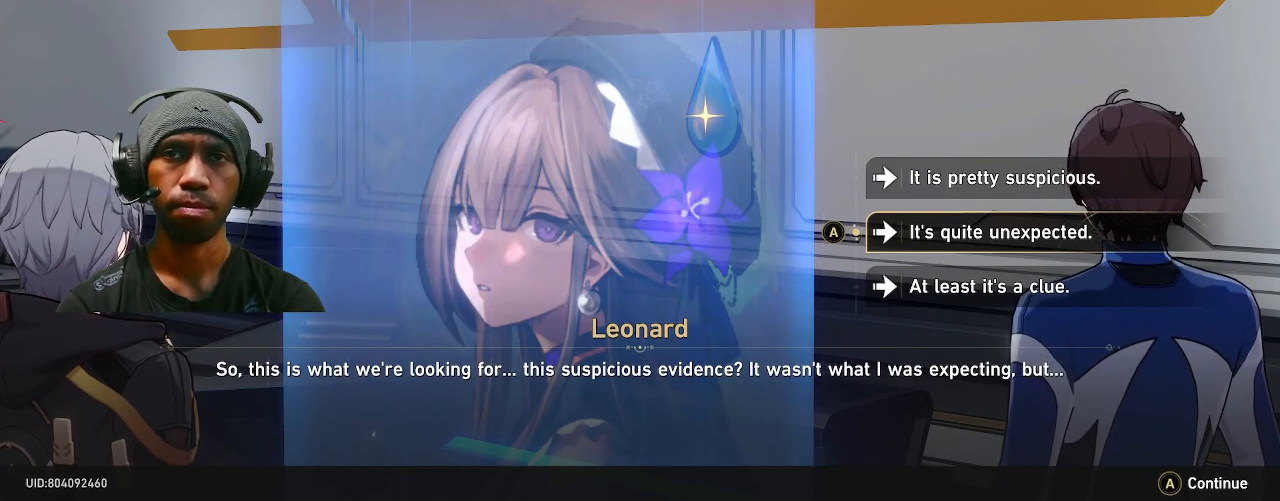
{"dt_ms": 500, "buttons": ["R2"], "left_stick": "center", "right_stick": "center", "events": []}